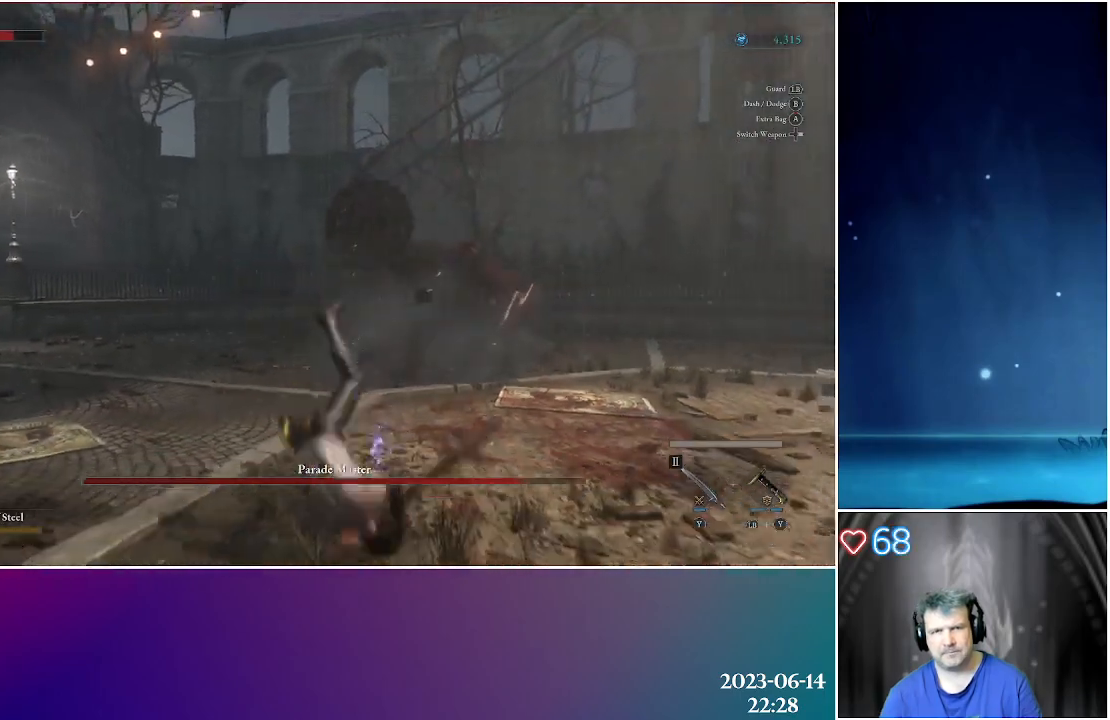
Gameplay with a controller (Xbox layout); each line is a JSON object with the inputs held at the frame after it. "events" lists button and stick changes between this image and that frame as [ms after this image, input, new state], when the widget could be followed in between.
{"buttons": [], "left_stick": "right", "right_stick": "center", "events": [[200, "left_stick", "right"]]}
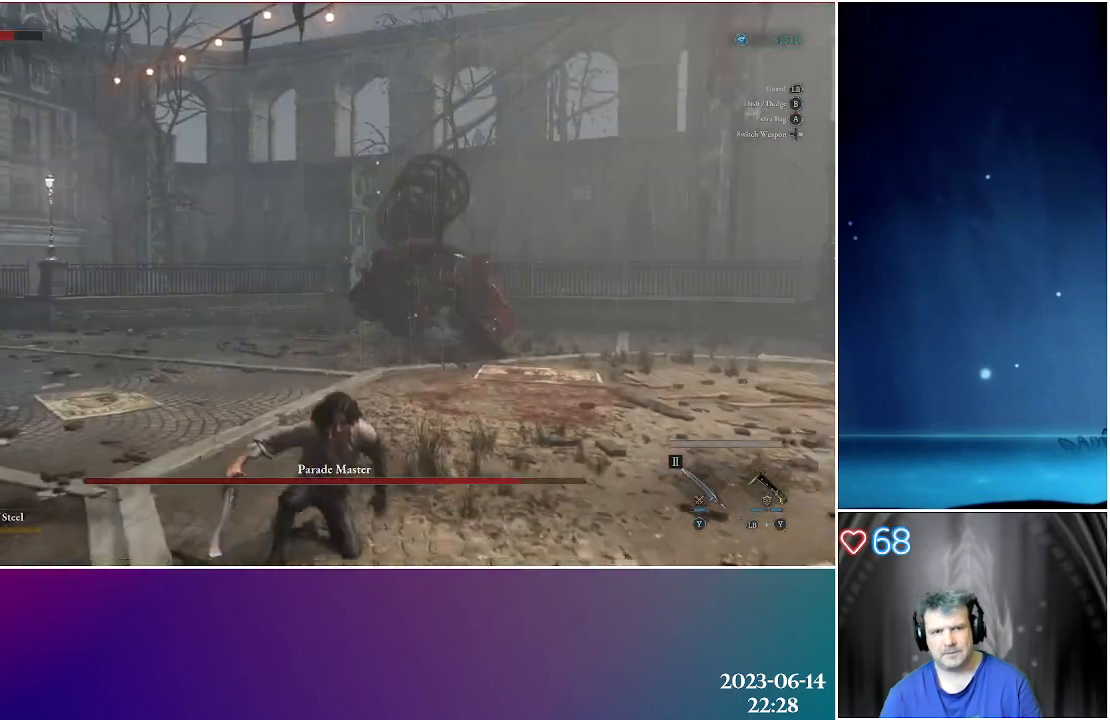
{"buttons": [], "left_stick": "right", "right_stick": "center", "events": [[200, "DPAD_UP", "down"], [333, "DPAD_UP", "up"]]}
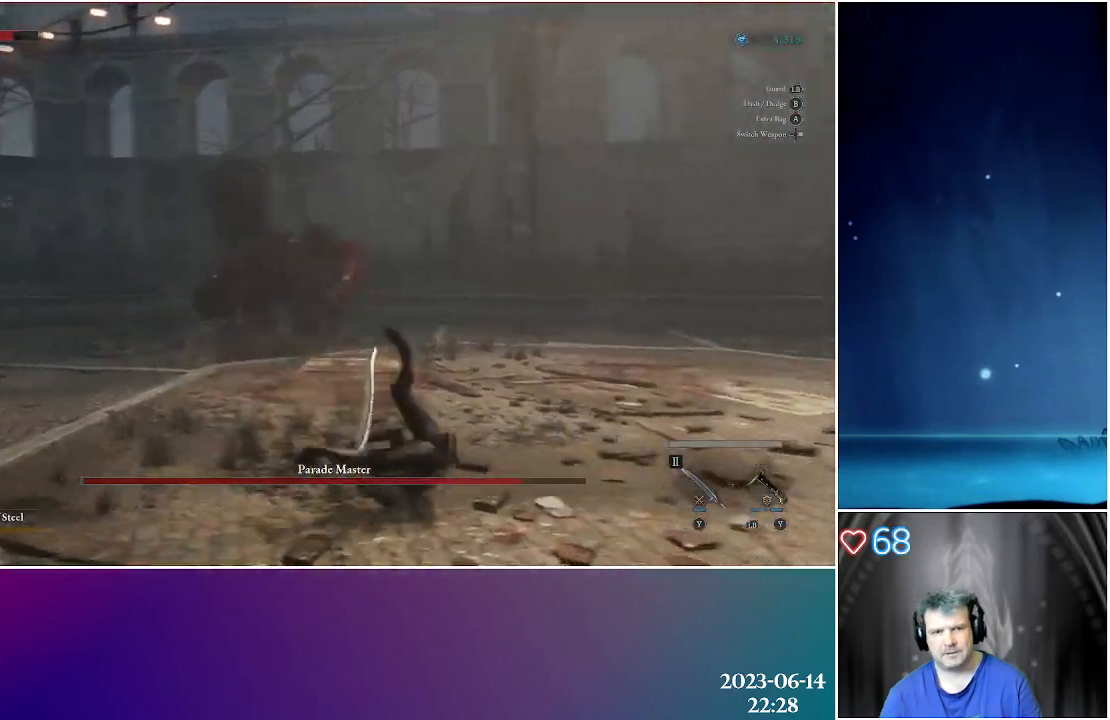
{"buttons": [], "left_stick": "up-right", "right_stick": "center", "events": [[267, "left_stick", "up-right"]]}
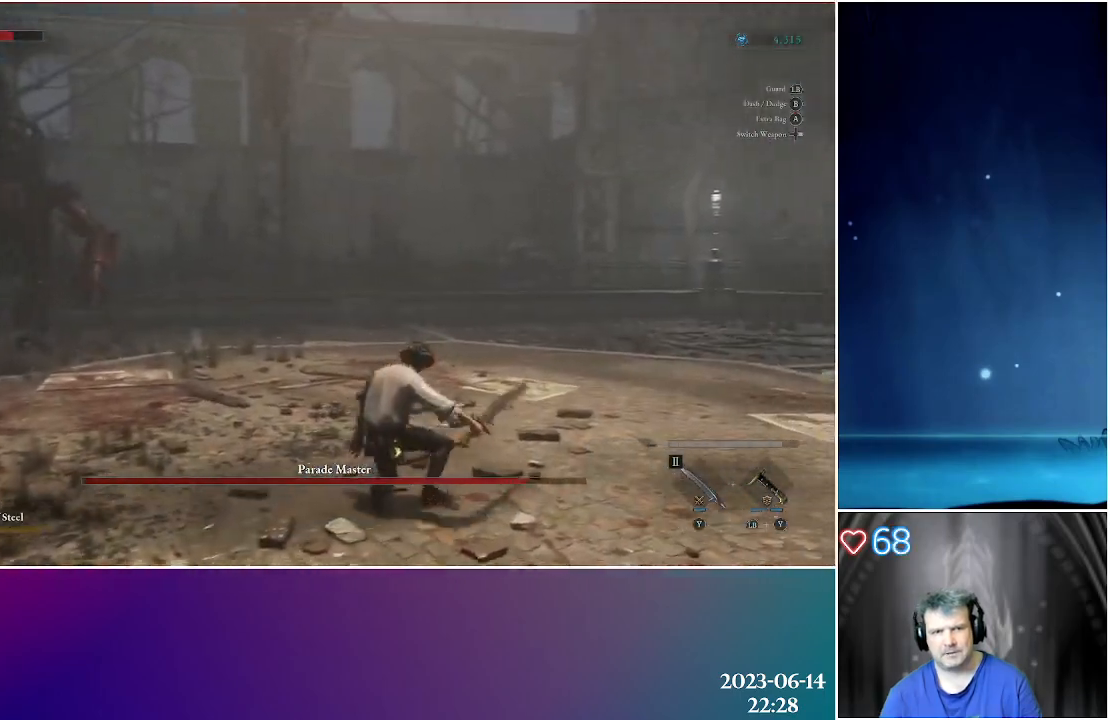
{"buttons": [], "left_stick": "up-right", "right_stick": "center", "events": [[183, "right_stick", "left"], [500, "right_stick", "center"]]}
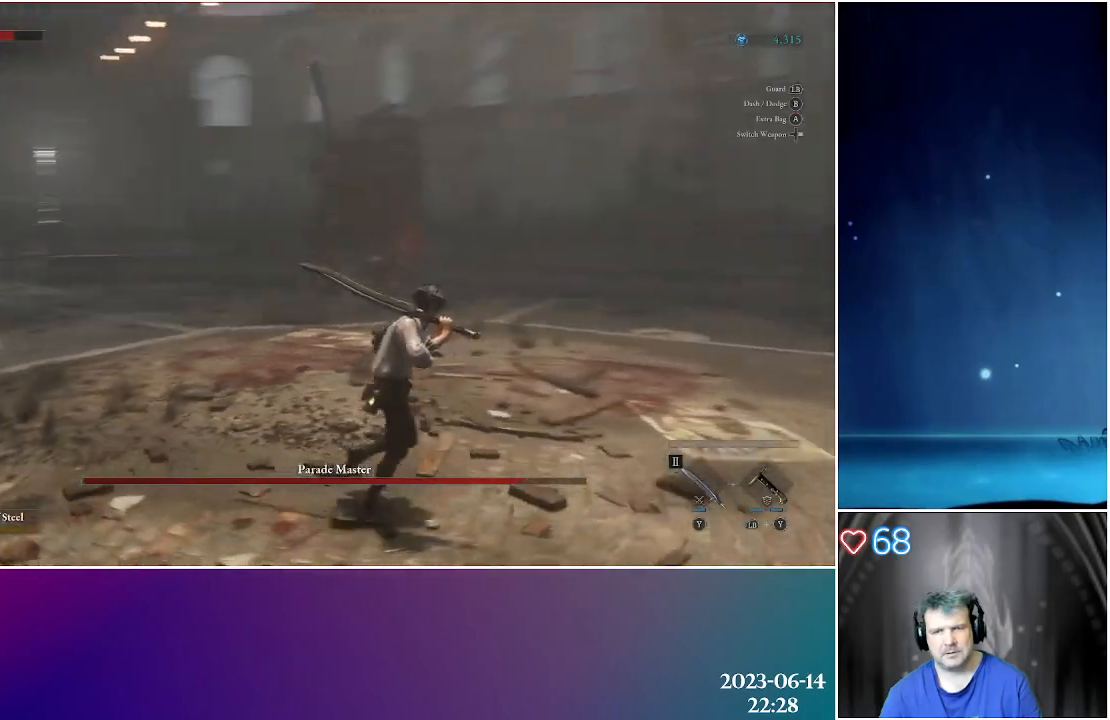
{"buttons": [], "left_stick": "up", "right_stick": "center", "events": [[367, "left_stick", "up"]]}
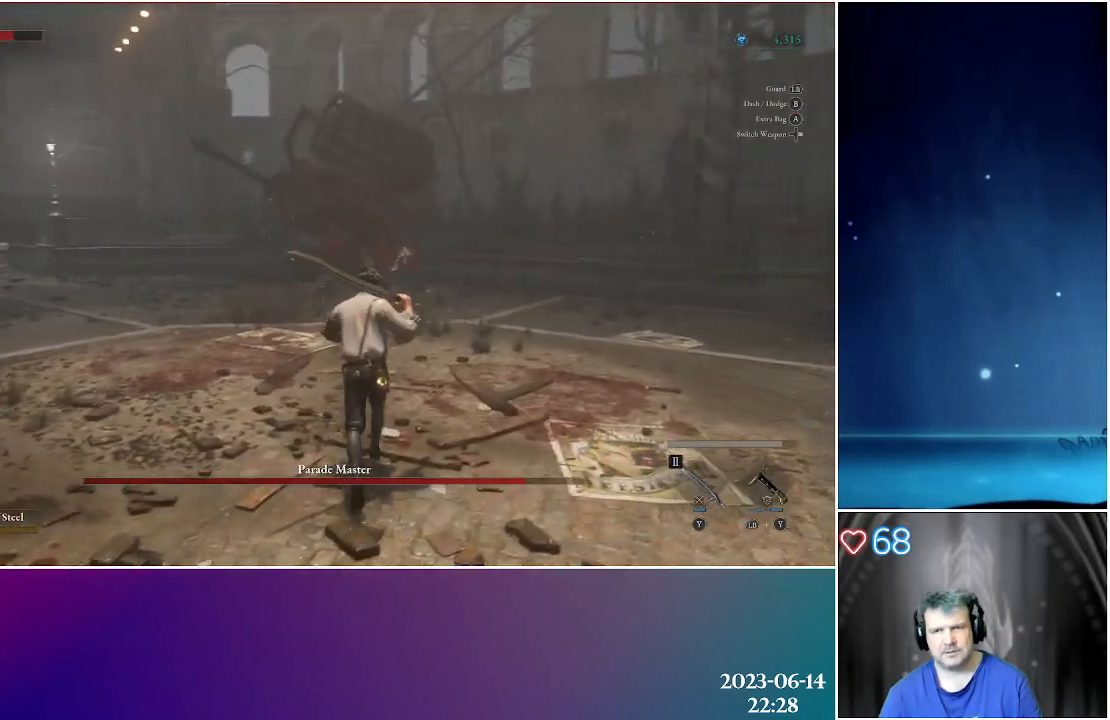
{"buttons": [], "left_stick": "right", "right_stick": "center", "events": [[117, "left_stick", "right"], [250, "B", "down"], [433, "B", "up"]]}
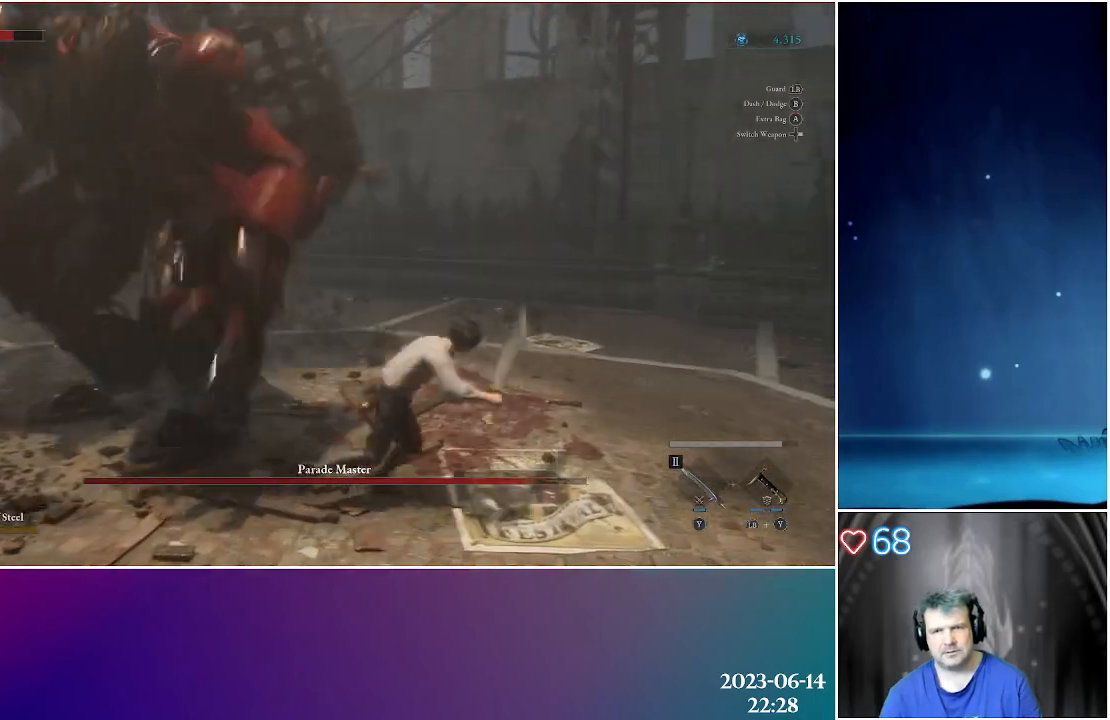
{"buttons": [], "left_stick": "right", "right_stick": "center", "events": [[267, "right_stick", "left"], [483, "right_stick", "center"]]}
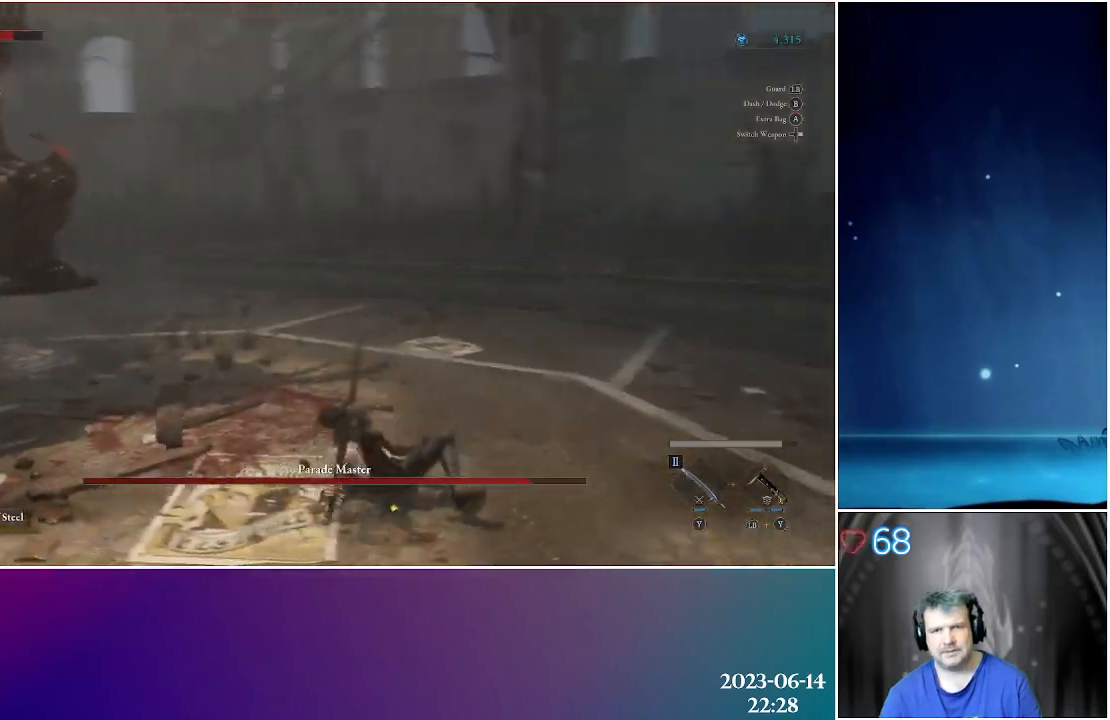
{"buttons": [], "left_stick": "right", "right_stick": "center", "events": [[133, "B", "down"], [233, "B", "up"], [317, "B", "down"], [417, "B", "up"]]}
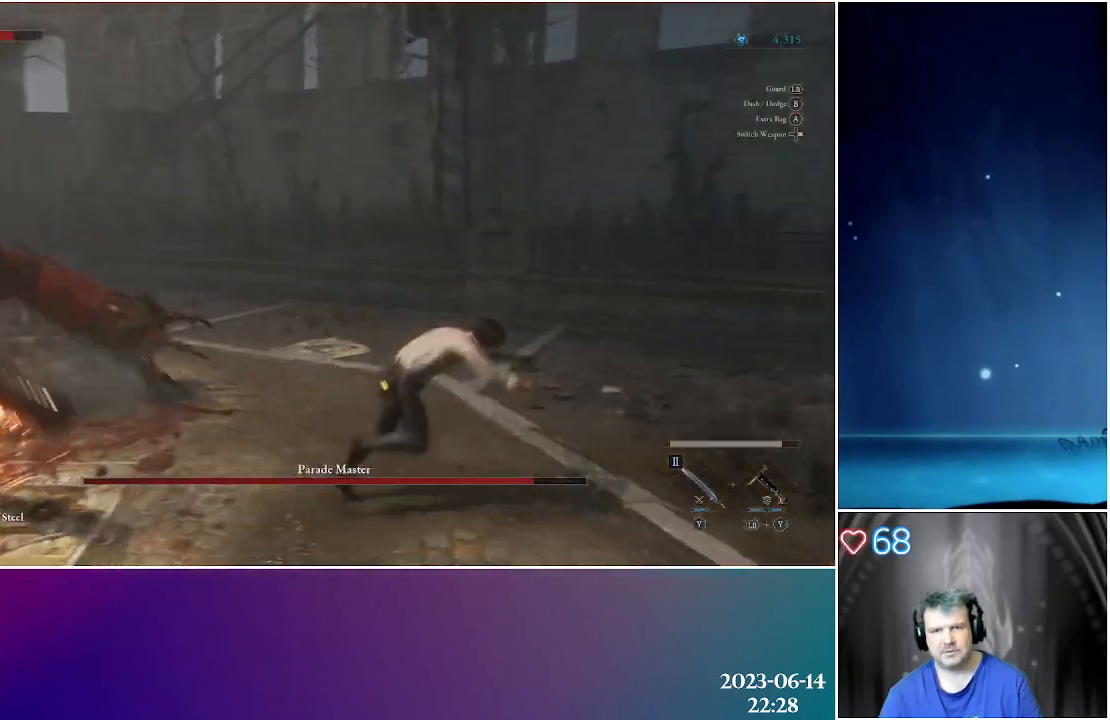
{"buttons": [], "left_stick": "up-right", "right_stick": "center", "events": [[67, "right_stick", "left"], [283, "left_stick", "up-right"], [483, "right_stick", "center"]]}
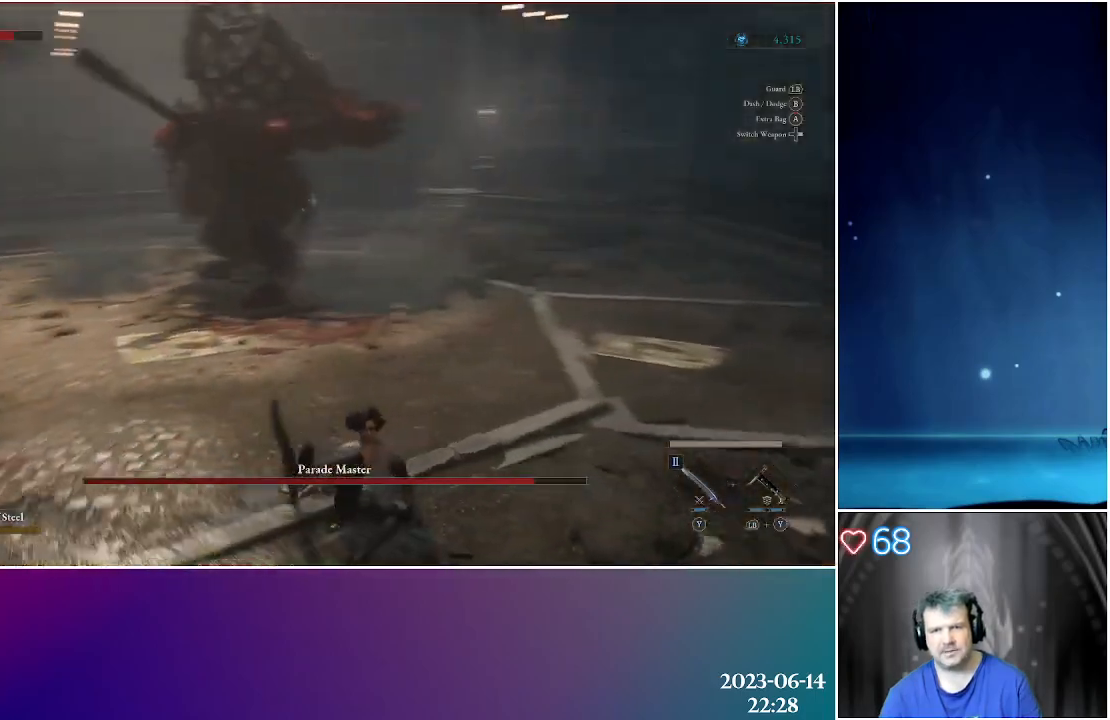
{"buttons": [], "left_stick": "up", "right_stick": "center", "events": [[17, "left_stick", "up"]]}
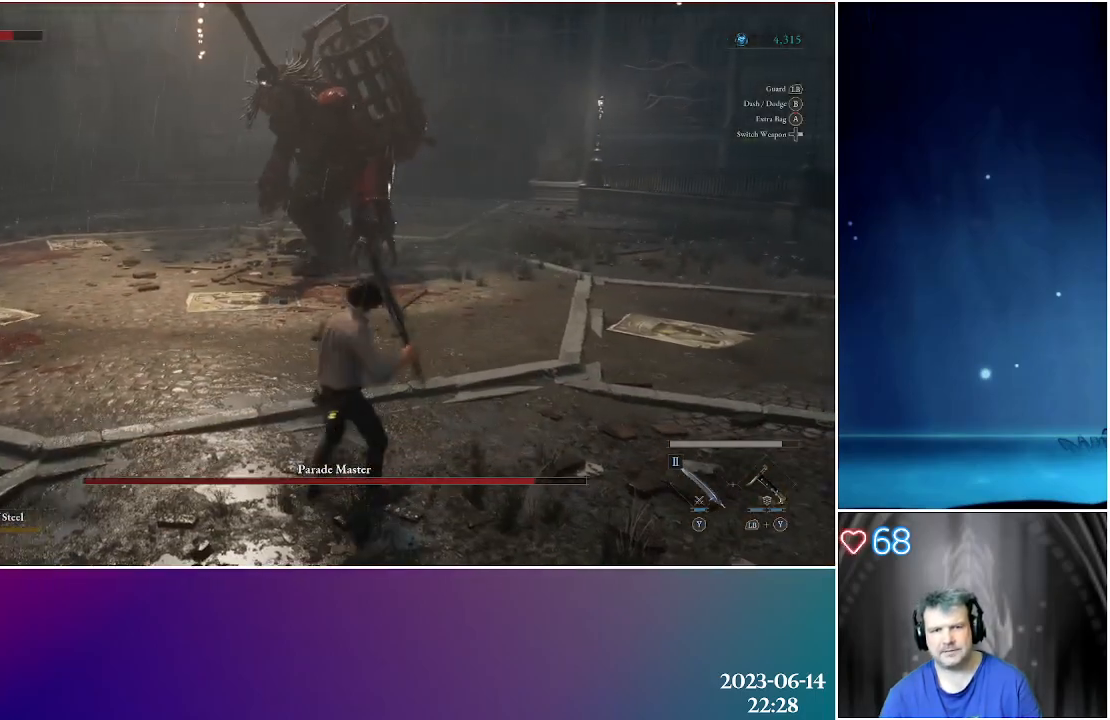
{"buttons": ["X"], "left_stick": "up", "right_stick": "center", "events": [[300, "X", "down"]]}
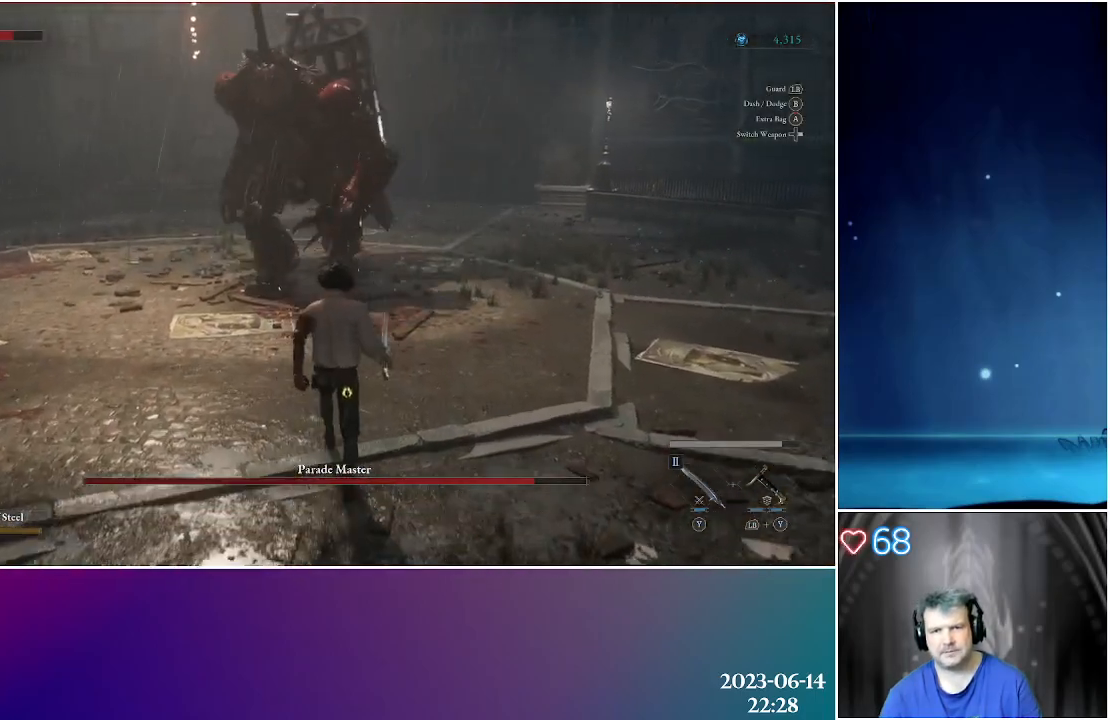
{"buttons": ["X"], "left_stick": "up", "right_stick": "center", "events": []}
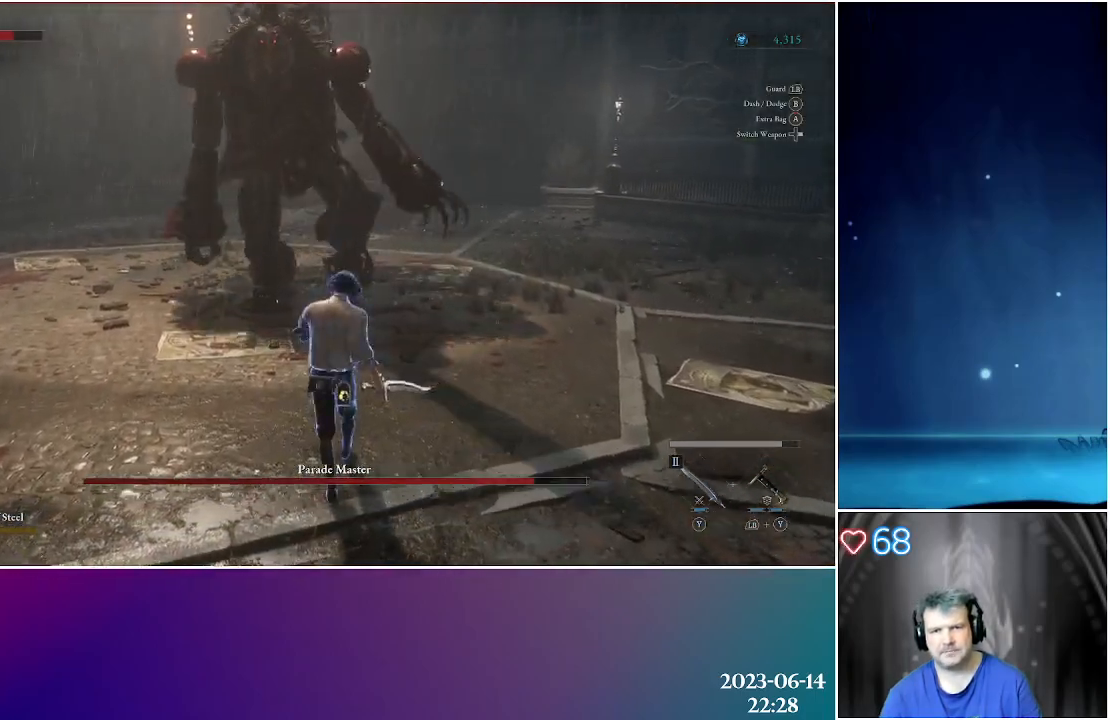
{"buttons": [], "left_stick": "down", "right_stick": "center", "events": [[367, "X", "up"], [400, "left_stick", "right"], [500, "left_stick", "down"]]}
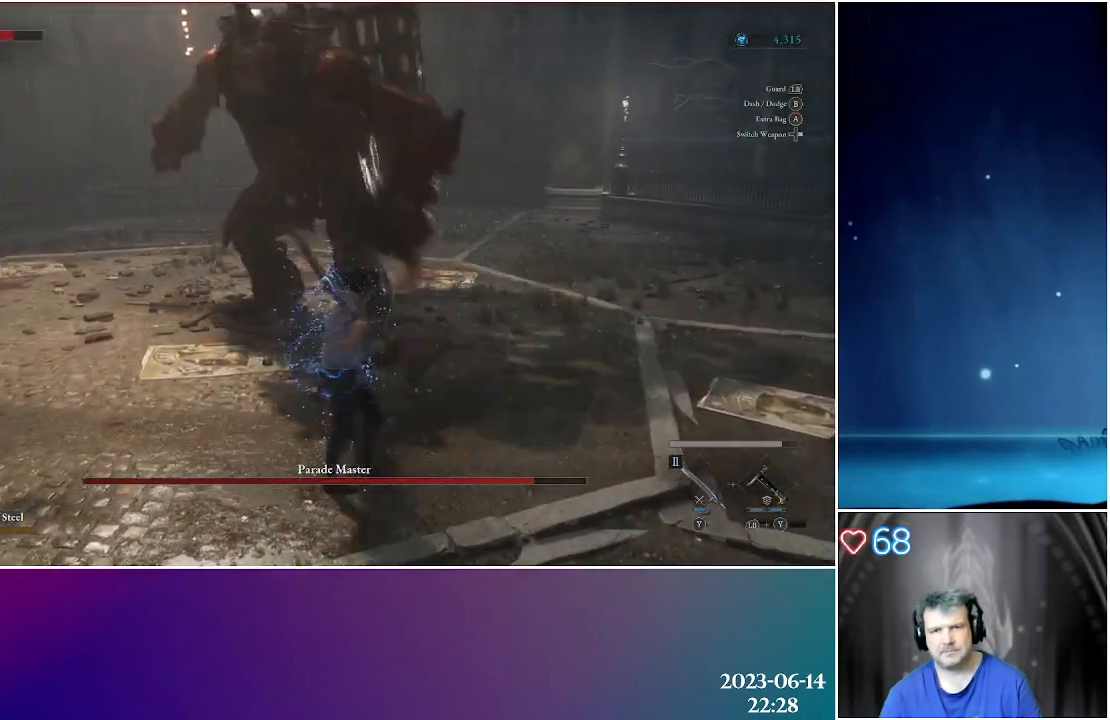
{"buttons": ["B"], "left_stick": "down", "right_stick": "center", "events": [[450, "B", "down"]]}
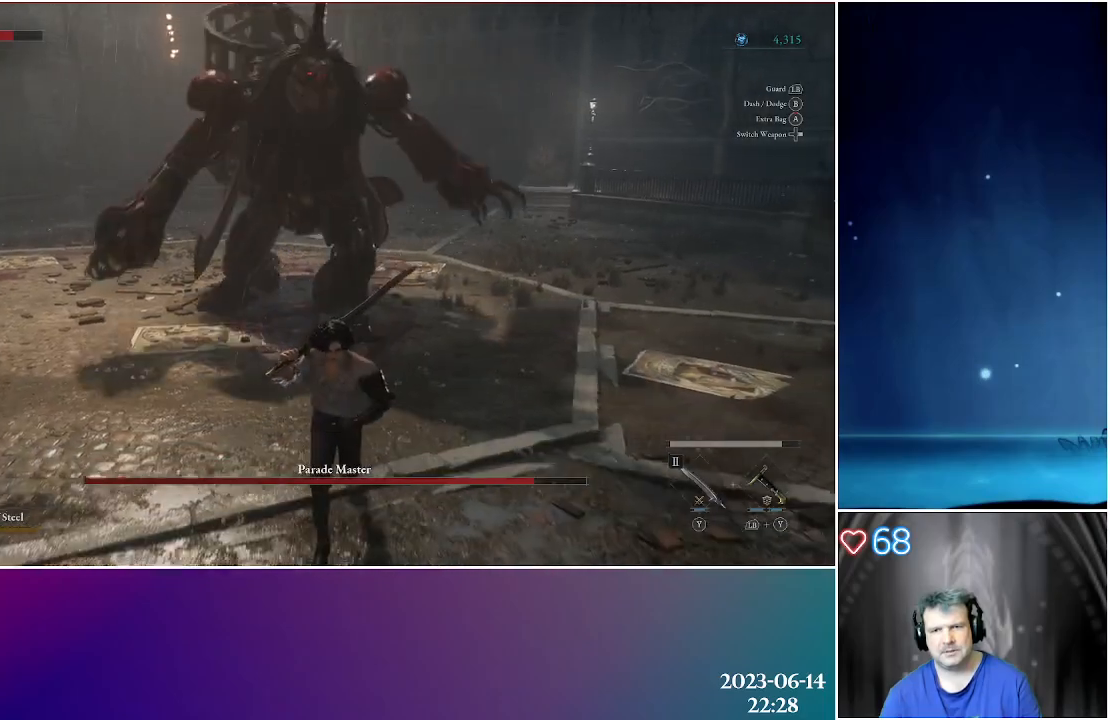
{"buttons": [], "left_stick": "down-left", "right_stick": "center", "events": [[100, "B", "up"], [150, "B", "down"], [283, "B", "up"], [350, "left_stick", "down-left"]]}
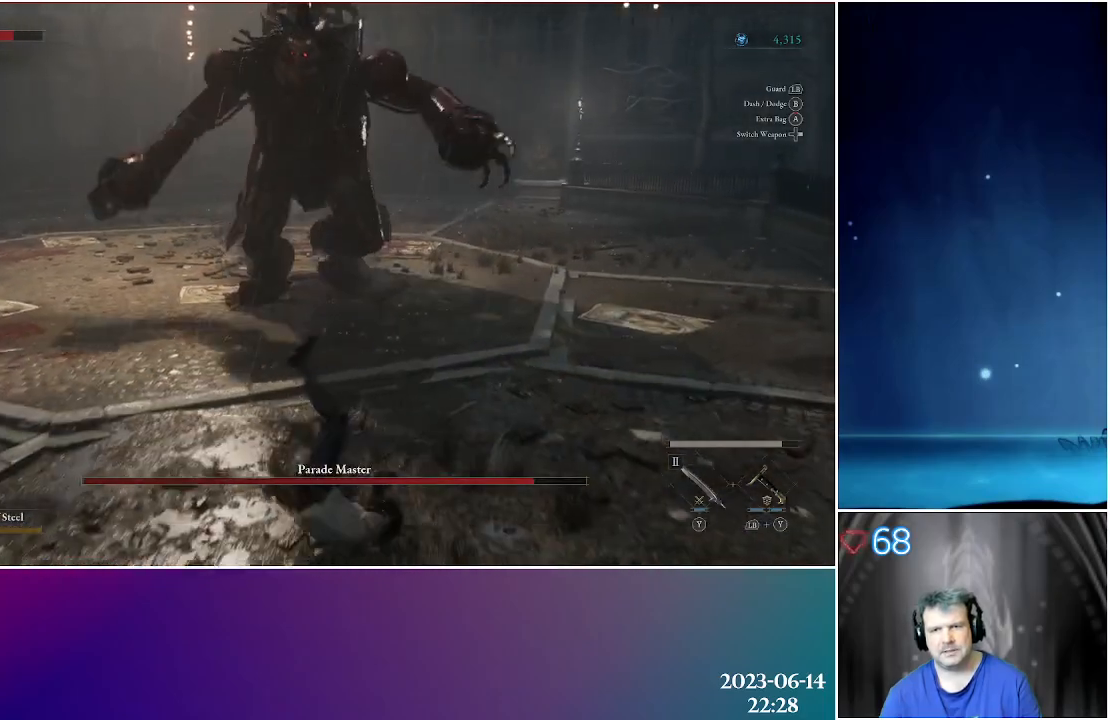
{"buttons": [], "left_stick": "left", "right_stick": "center", "events": [[233, "right_stick", "right"], [367, "right_stick", "center"], [417, "left_stick", "left"]]}
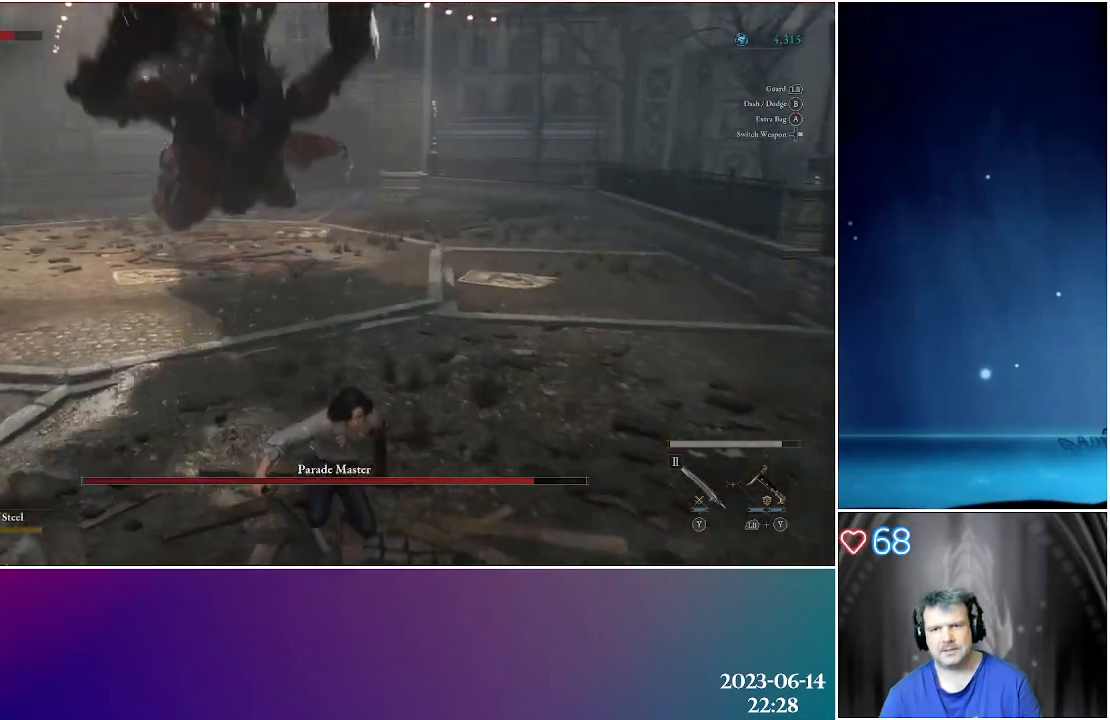
{"buttons": [], "left_stick": "up", "right_stick": "center", "events": [[17, "B", "down"], [133, "B", "up"], [233, "left_stick", "up-left"], [333, "left_stick", "up"]]}
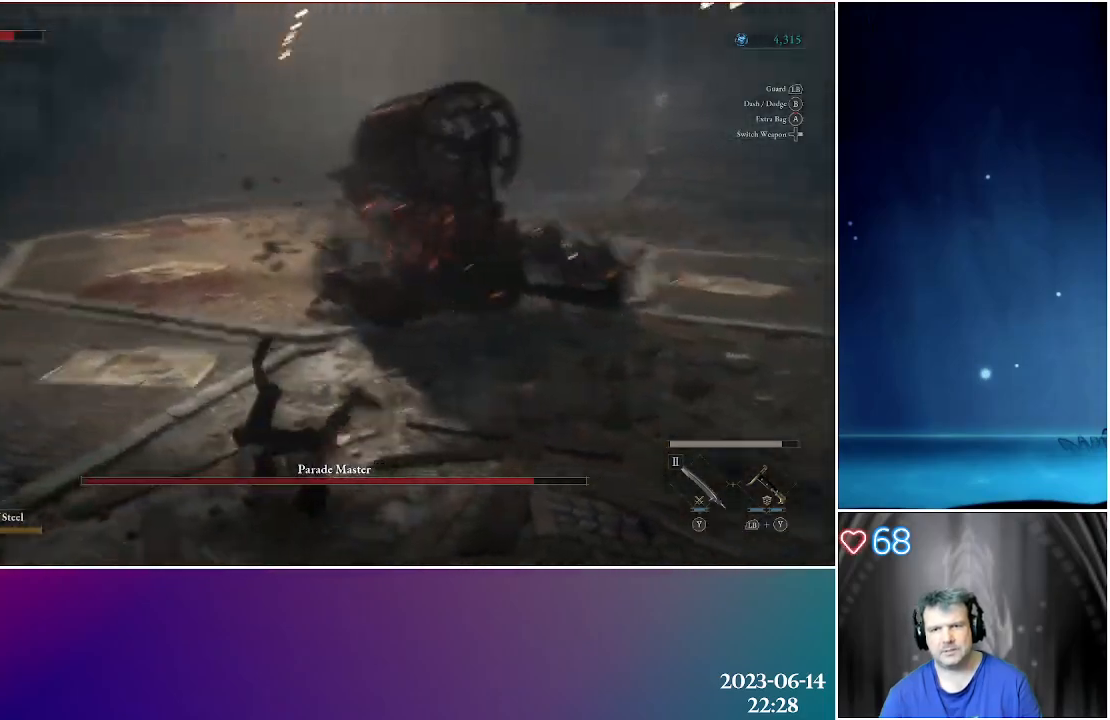
{"buttons": [], "left_stick": "up", "right_stick": "center", "events": []}
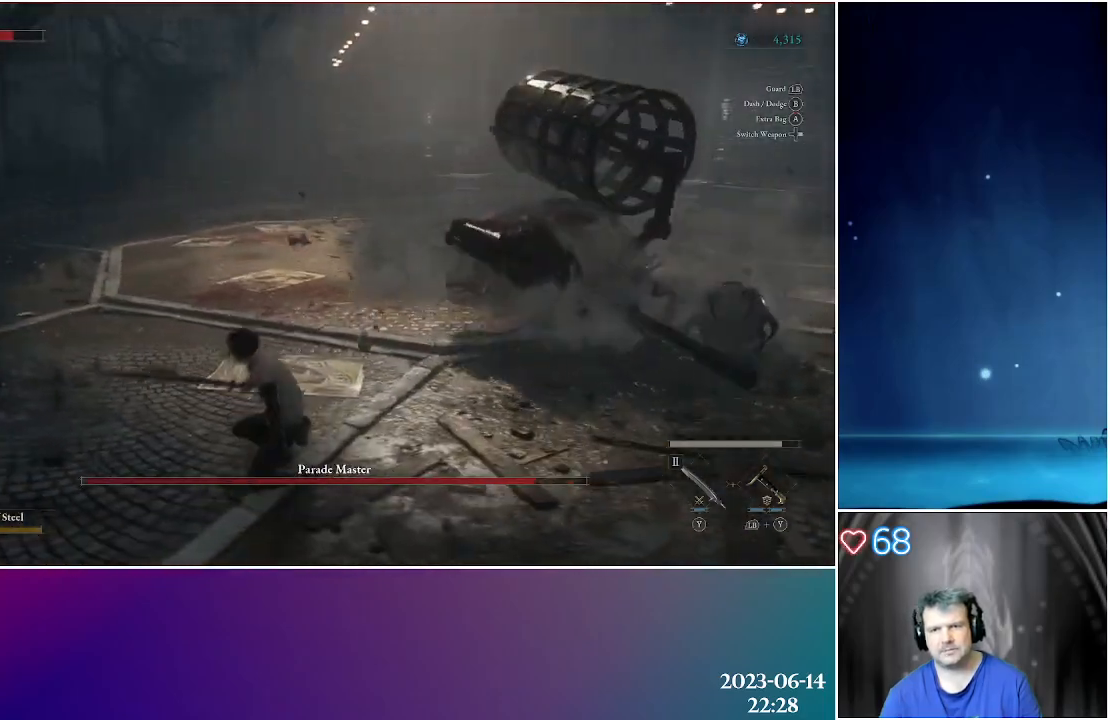
{"buttons": [], "left_stick": "up", "right_stick": "center", "events": [[217, "B", "down"], [350, "B", "up"]]}
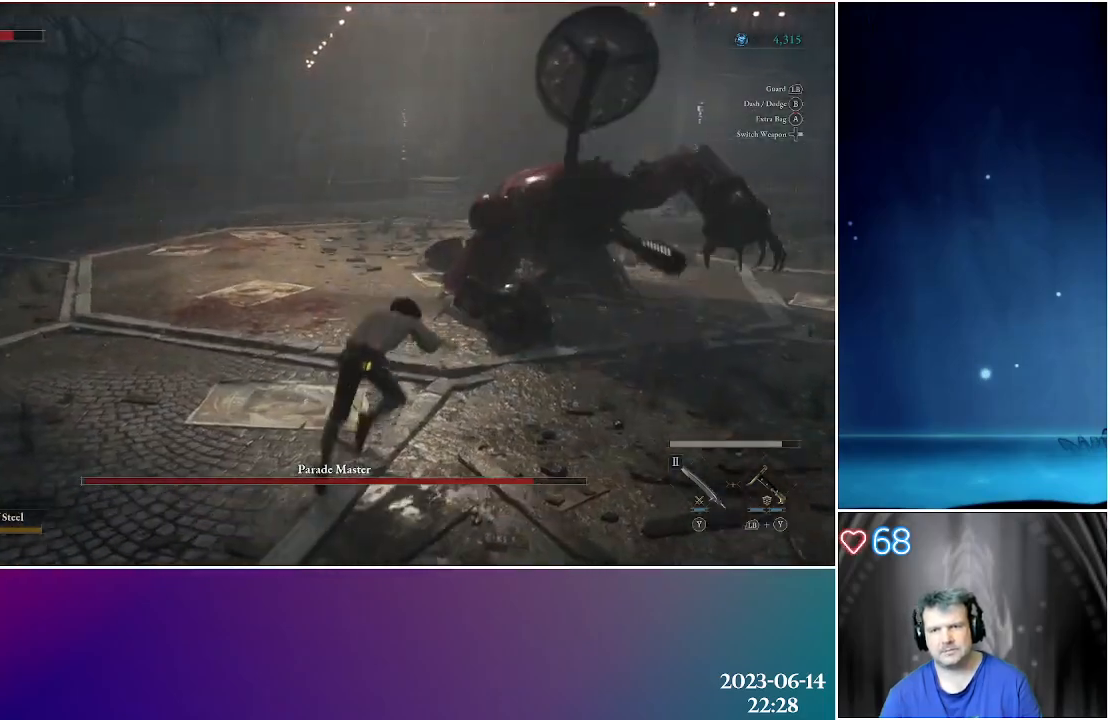
{"buttons": [], "left_stick": "up", "right_stick": "center", "events": []}
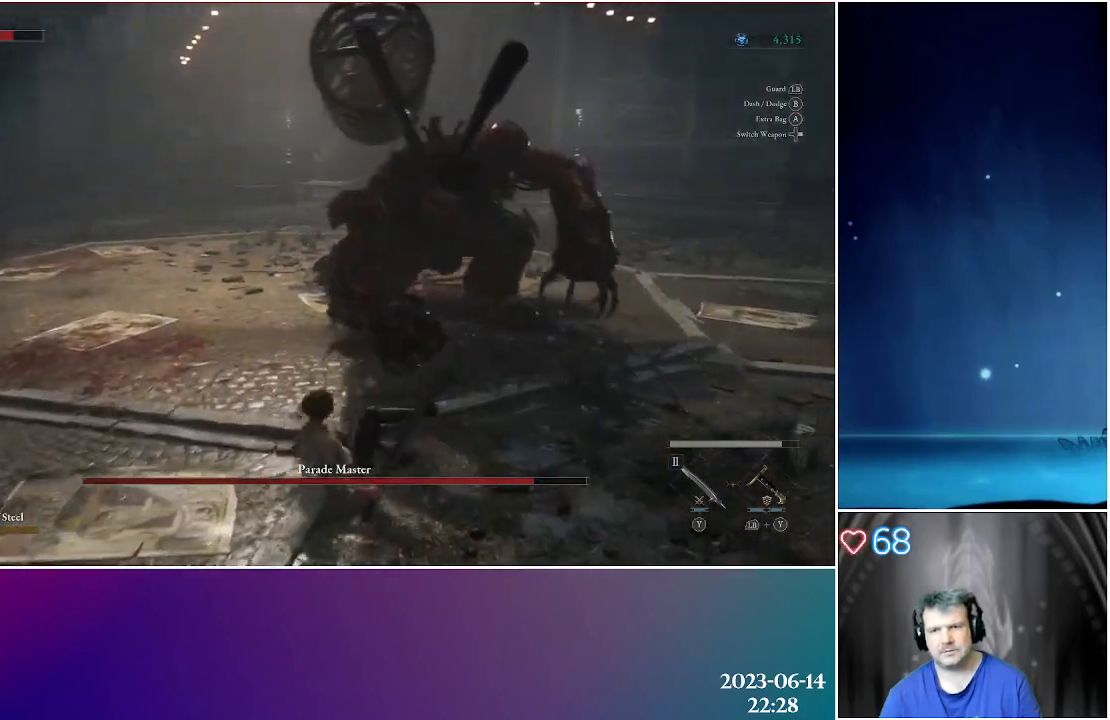
{"buttons": [], "left_stick": "up", "right_stick": "center", "events": []}
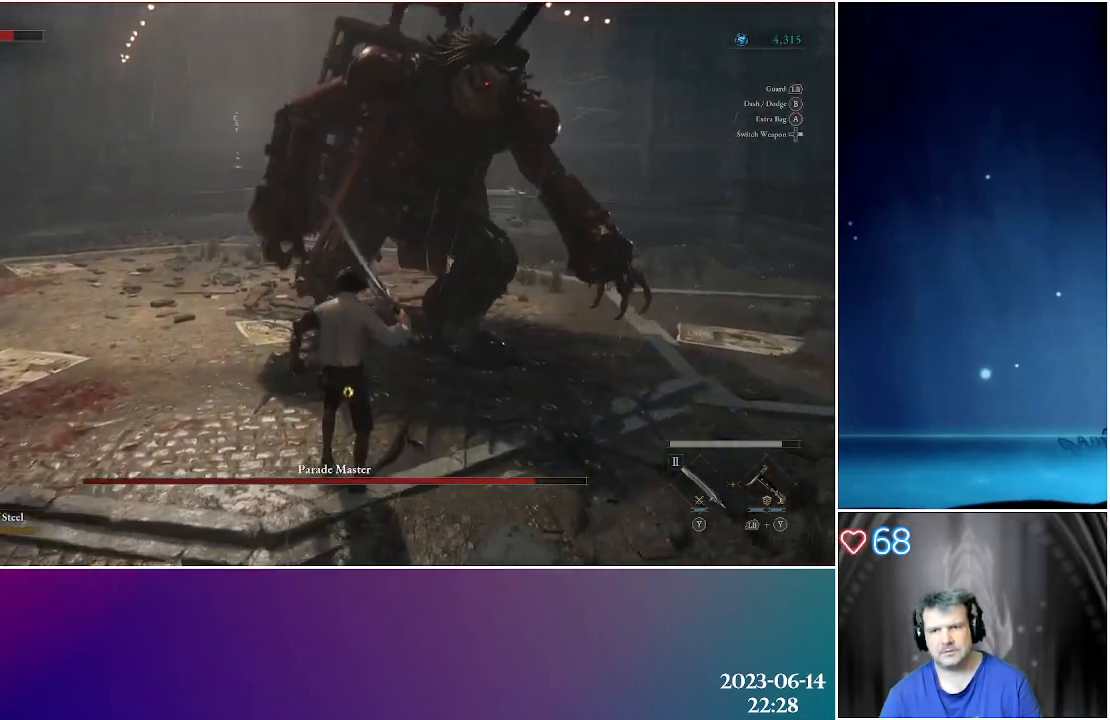
{"buttons": [], "left_stick": "up", "right_stick": "center", "events": []}
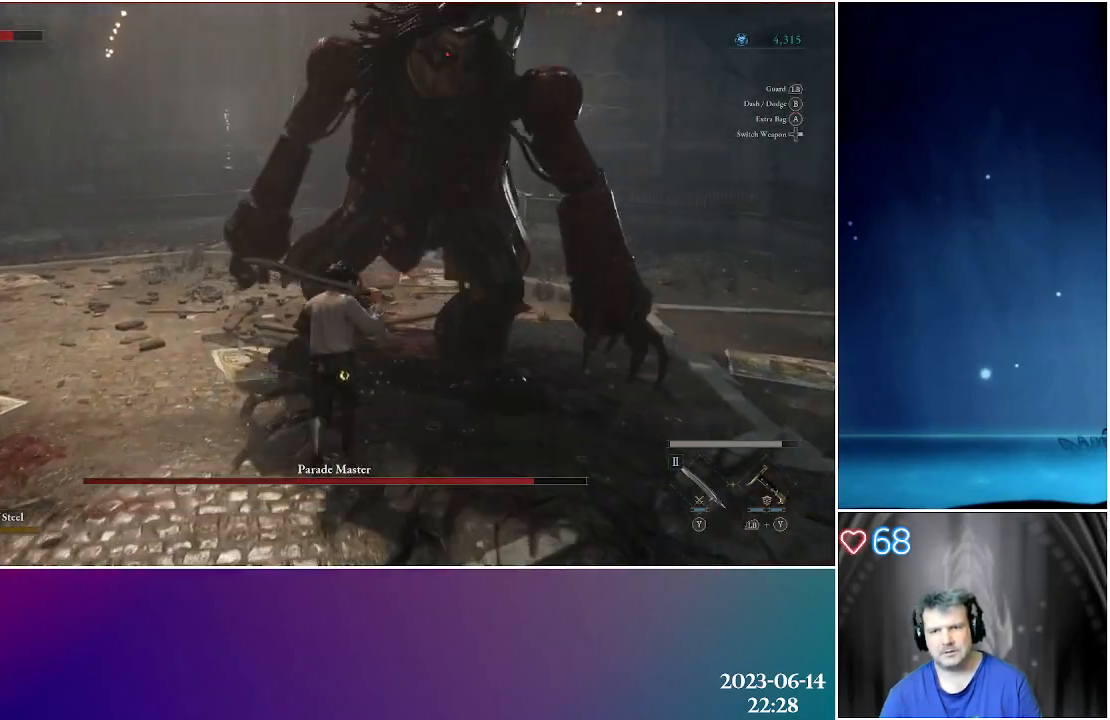
{"buttons": [], "left_stick": "up", "right_stick": "center", "events": [[50, "R1", "down"], [183, "R1", "up"]]}
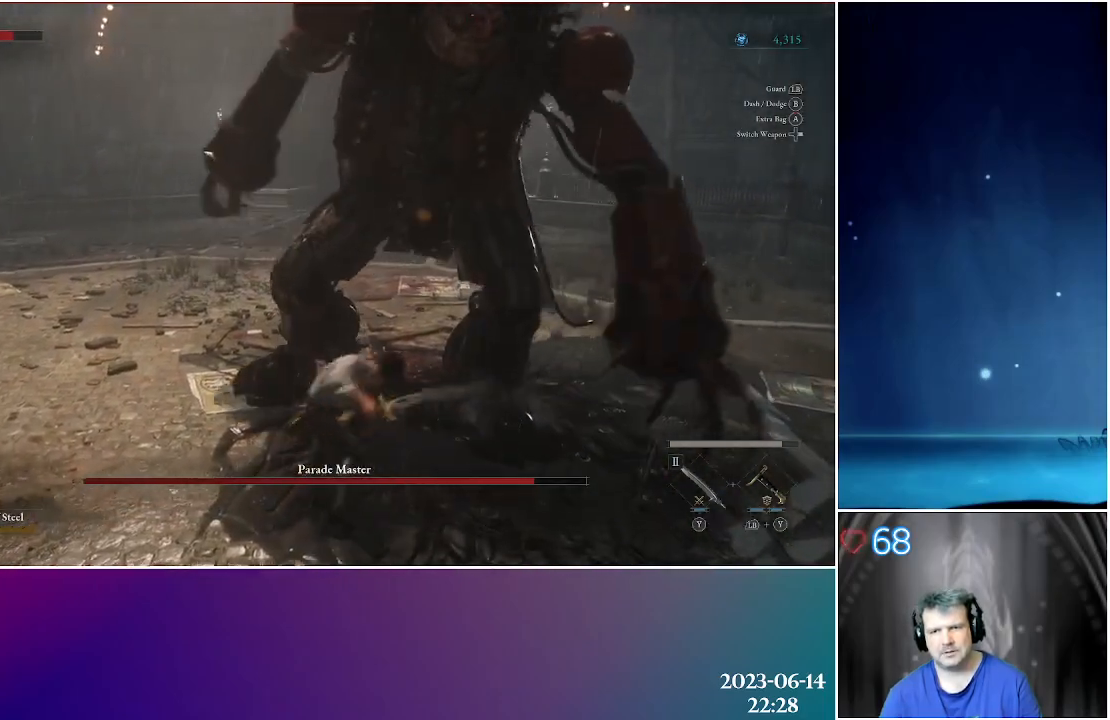
{"buttons": [], "left_stick": "left", "right_stick": "center", "events": [[167, "left_stick", "up-left"], [367, "left_stick", "left"]]}
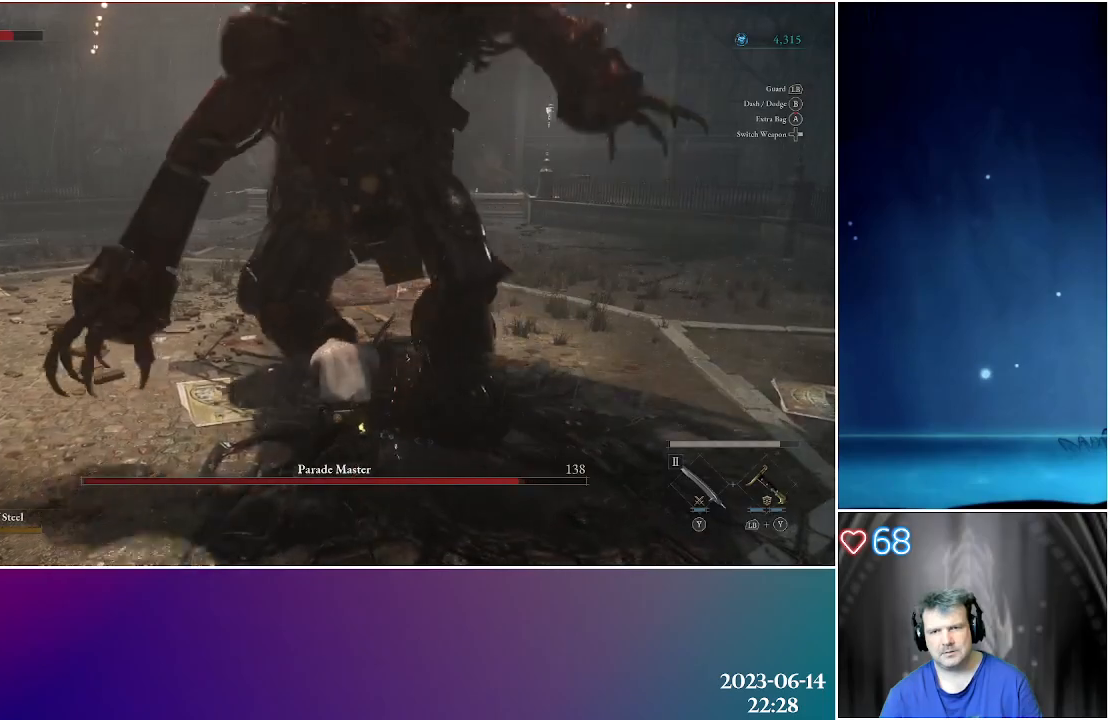
{"buttons": ["B"], "left_stick": "left", "right_stick": "center", "events": [[217, "B", "down"], [367, "B", "up"], [483, "B", "down"]]}
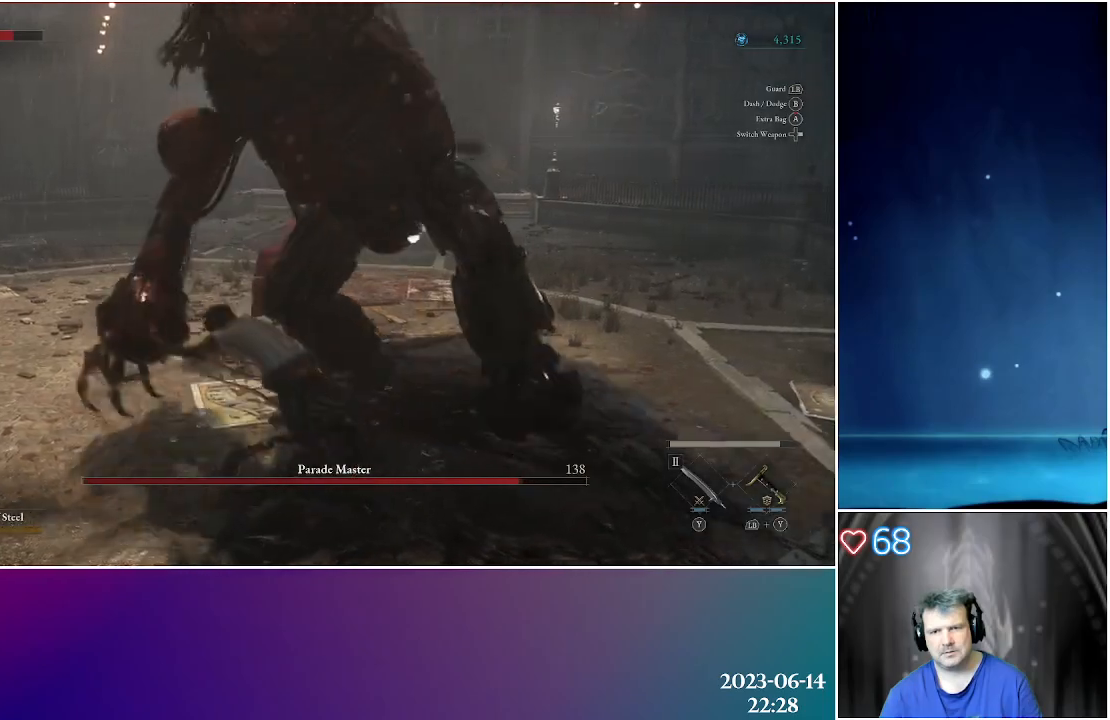
{"buttons": [], "left_stick": "up-left", "right_stick": "center", "events": [[117, "B", "up"], [183, "B", "down"], [200, "left_stick", "up-left"], [300, "B", "up"], [367, "B", "down"], [483, "B", "up"]]}
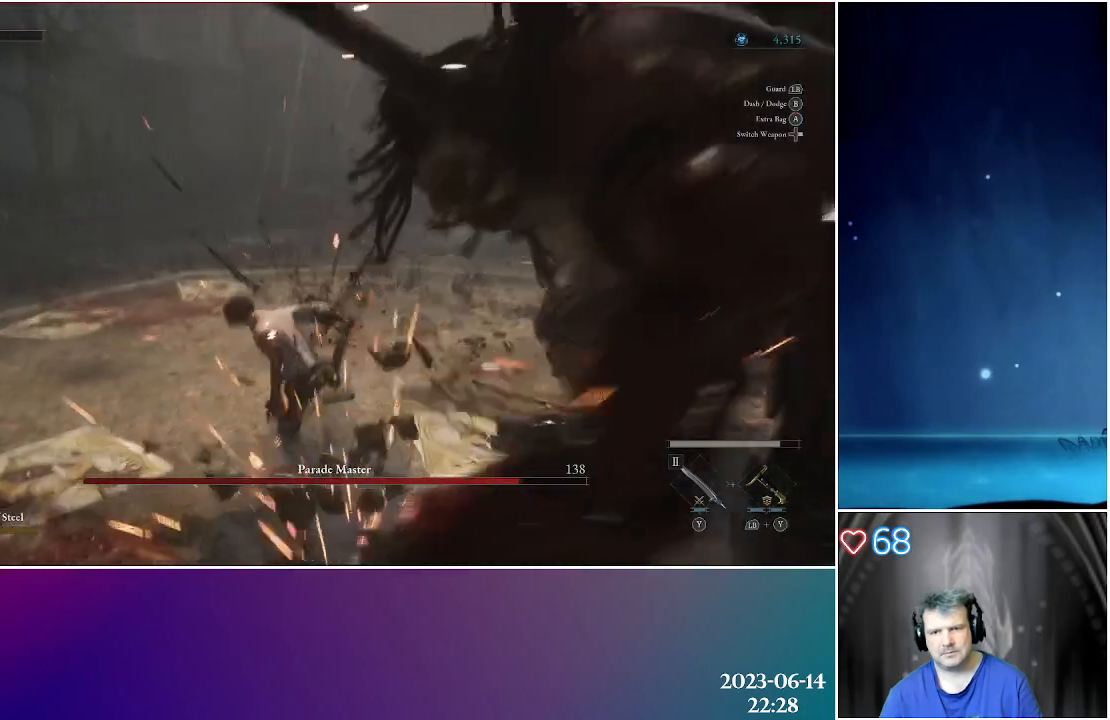
{"buttons": [], "left_stick": "up-left", "right_stick": "center", "events": [[267, "right_stick", "right"], [433, "right_stick", "center"]]}
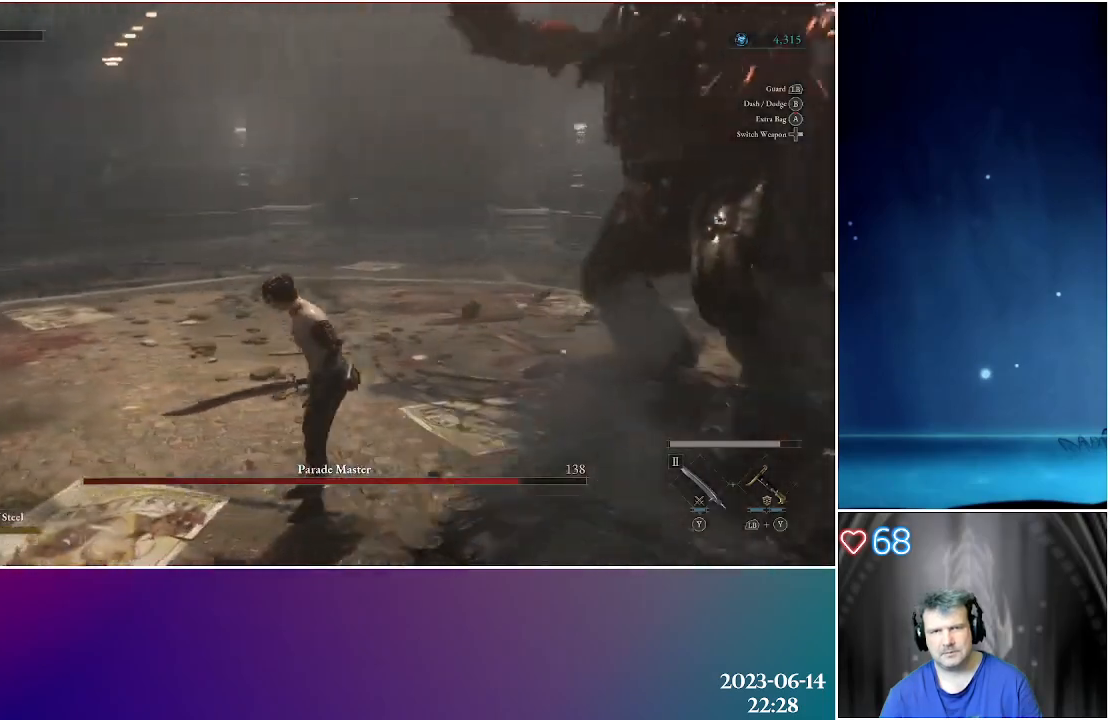
{"buttons": [], "left_stick": "up-left", "right_stick": "center", "events": [[33, "B", "down"], [150, "B", "up"], [300, "B", "down"], [433, "B", "up"]]}
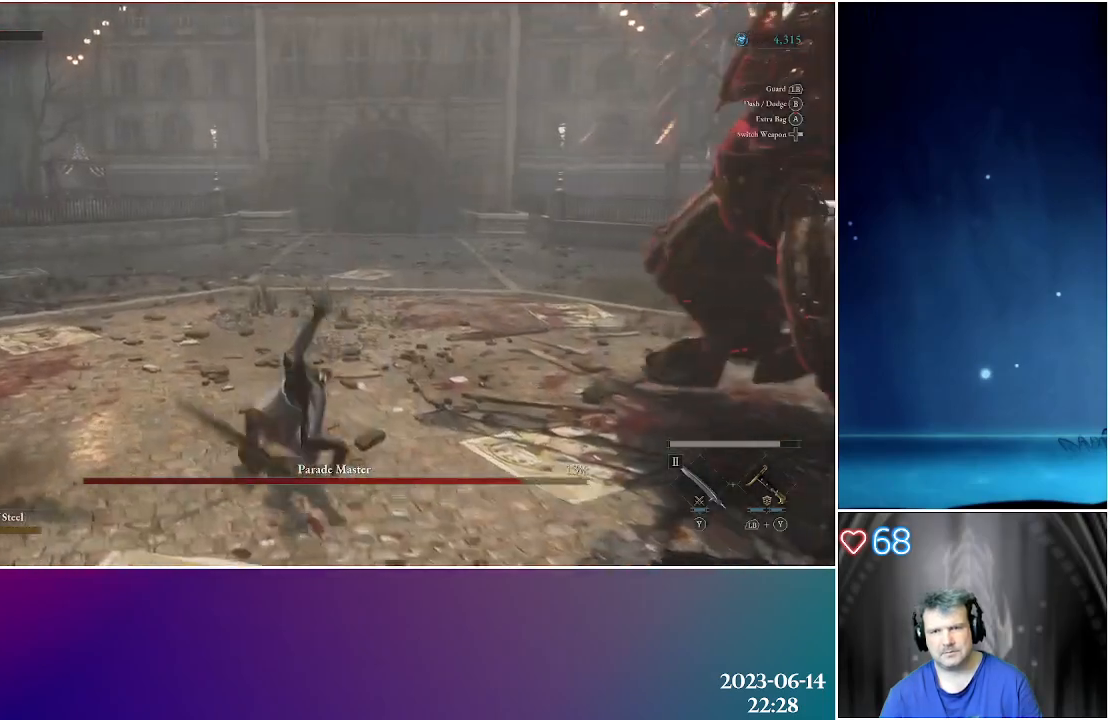
{"buttons": ["B"], "left_stick": "left", "right_stick": "center", "events": [[183, "right_stick", "right"], [383, "right_stick", "center"], [400, "left_stick", "left"], [467, "B", "down"]]}